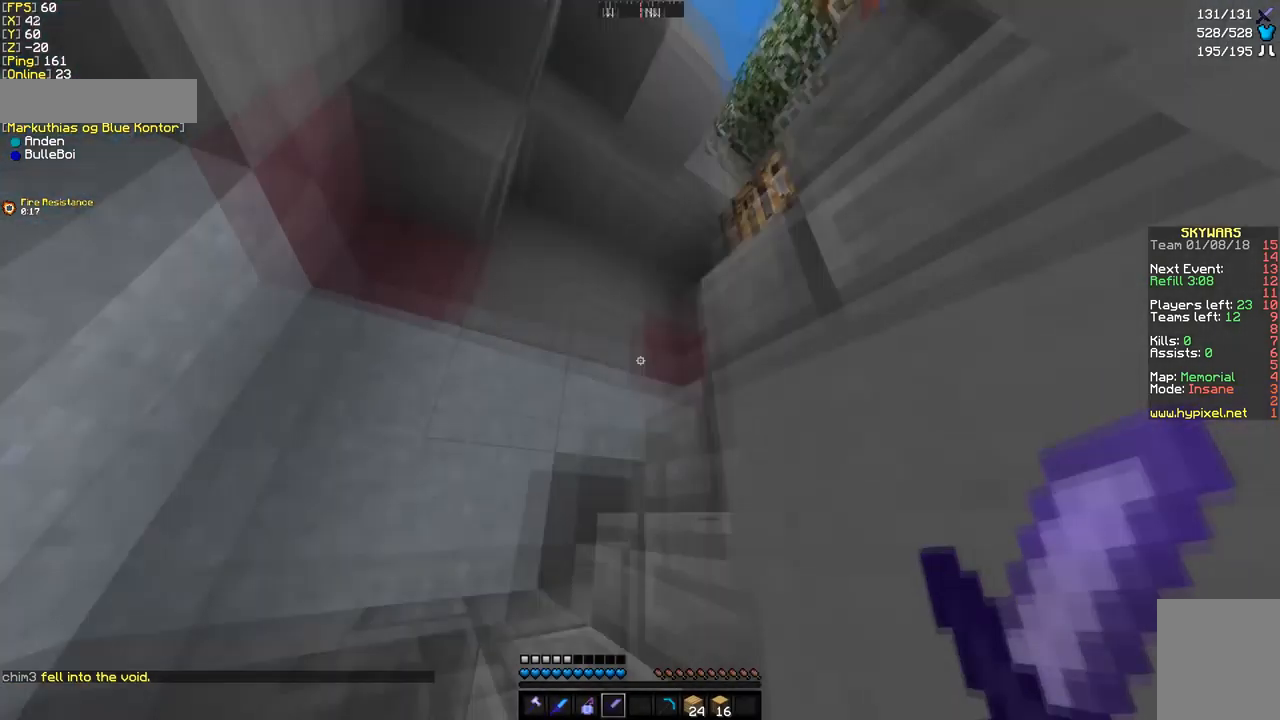
Gameplay with keyboard and mouse; each line is a JSON object with the keys and mouse buttons held at the frame after it. "events" lists presses ("down") and releases ("up") of "a", "d", "s", "w", "mouse_left" and "mouse_right" between this image and that frame as [ms after this image, input, new state], when the widget could be followed in between. "mouse_left", "mouse_right" = the "left", "right" buttons of the "mouse" list. No other keys are recorded. Fast repeated clicks can show as one long hold. Mouse movement is not recorded.
{"keys": ["a"], "mouse": [], "events": [[171, "a", "down"], [411, "w", "up"]]}
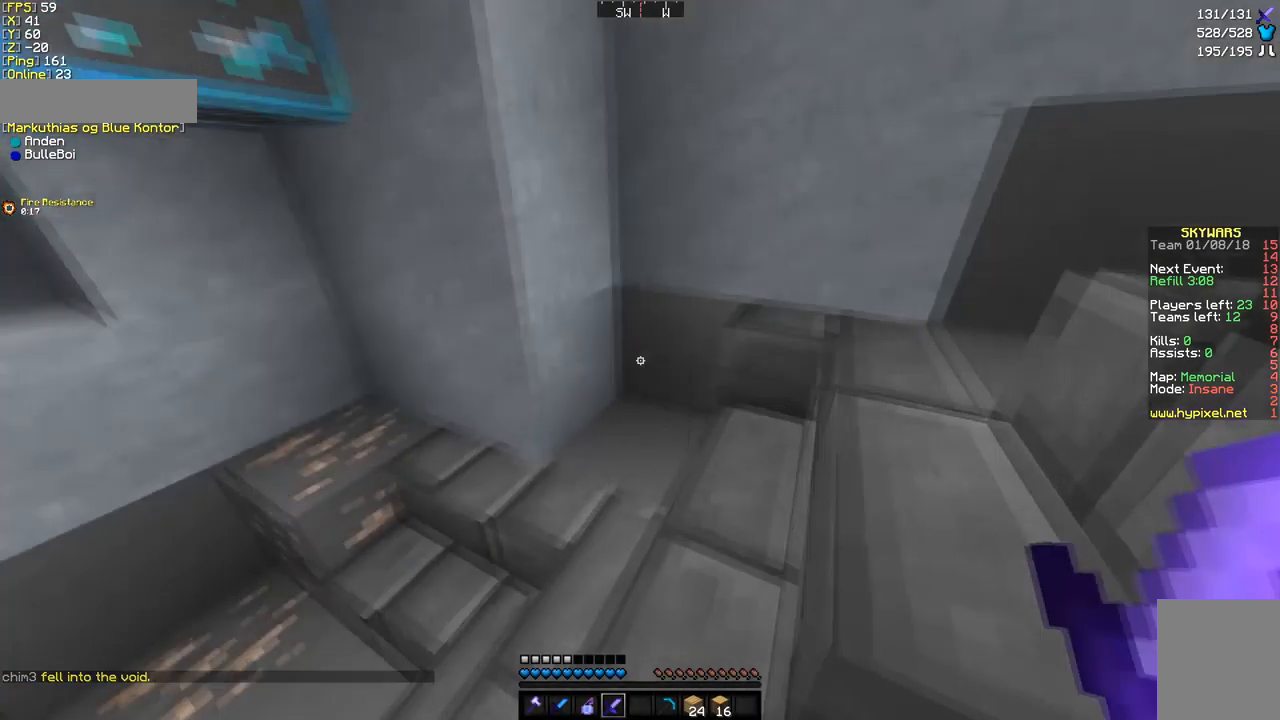
{"keys": ["w"], "mouse": [], "events": [[137, "w", "down"], [240, "a", "up"]]}
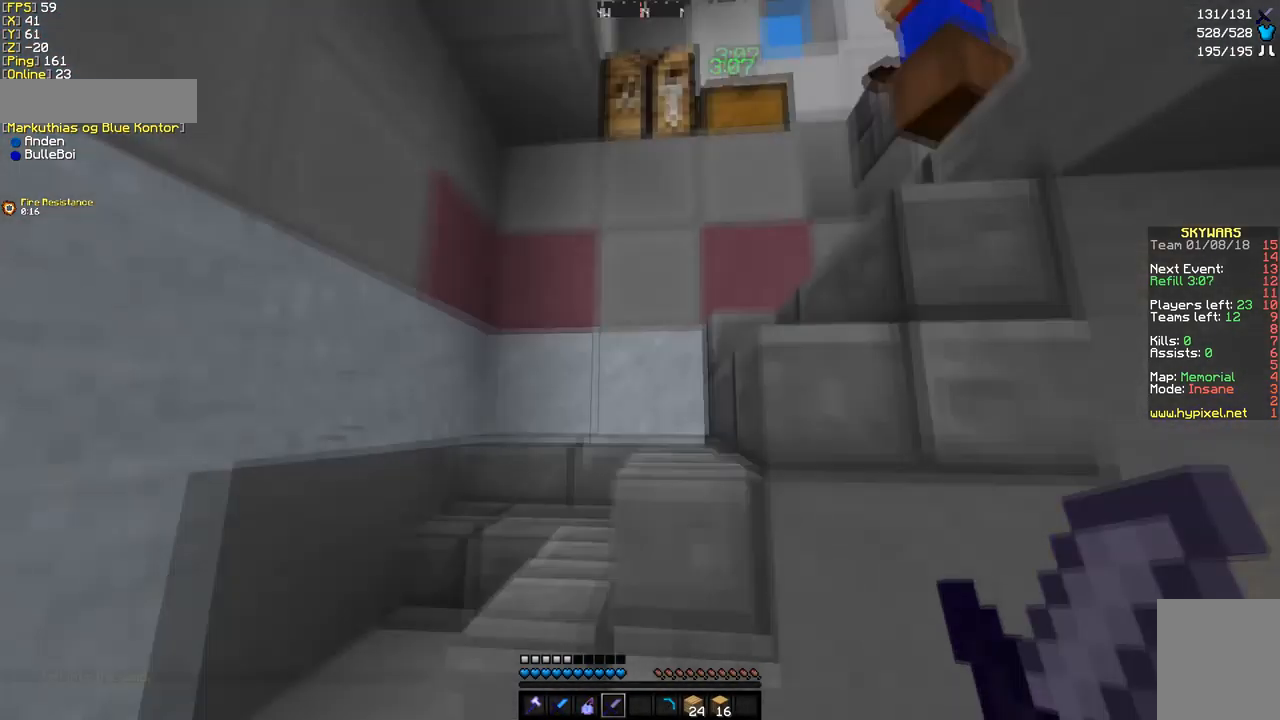
{"keys": ["w"], "mouse": [], "events": [[274, "a", "down"], [479, "a", "up"]]}
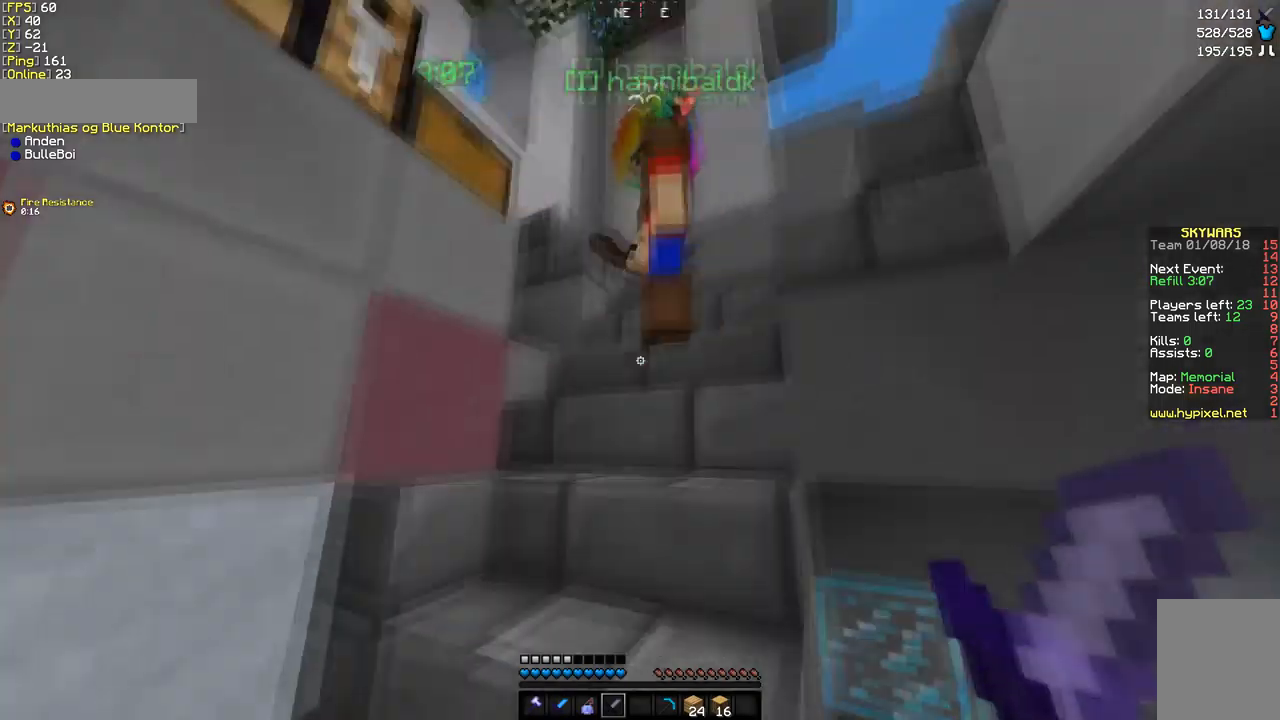
{"keys": [], "mouse": [], "events": [[103, "a", "down"], [103, "w", "up"], [343, "a", "up"]]}